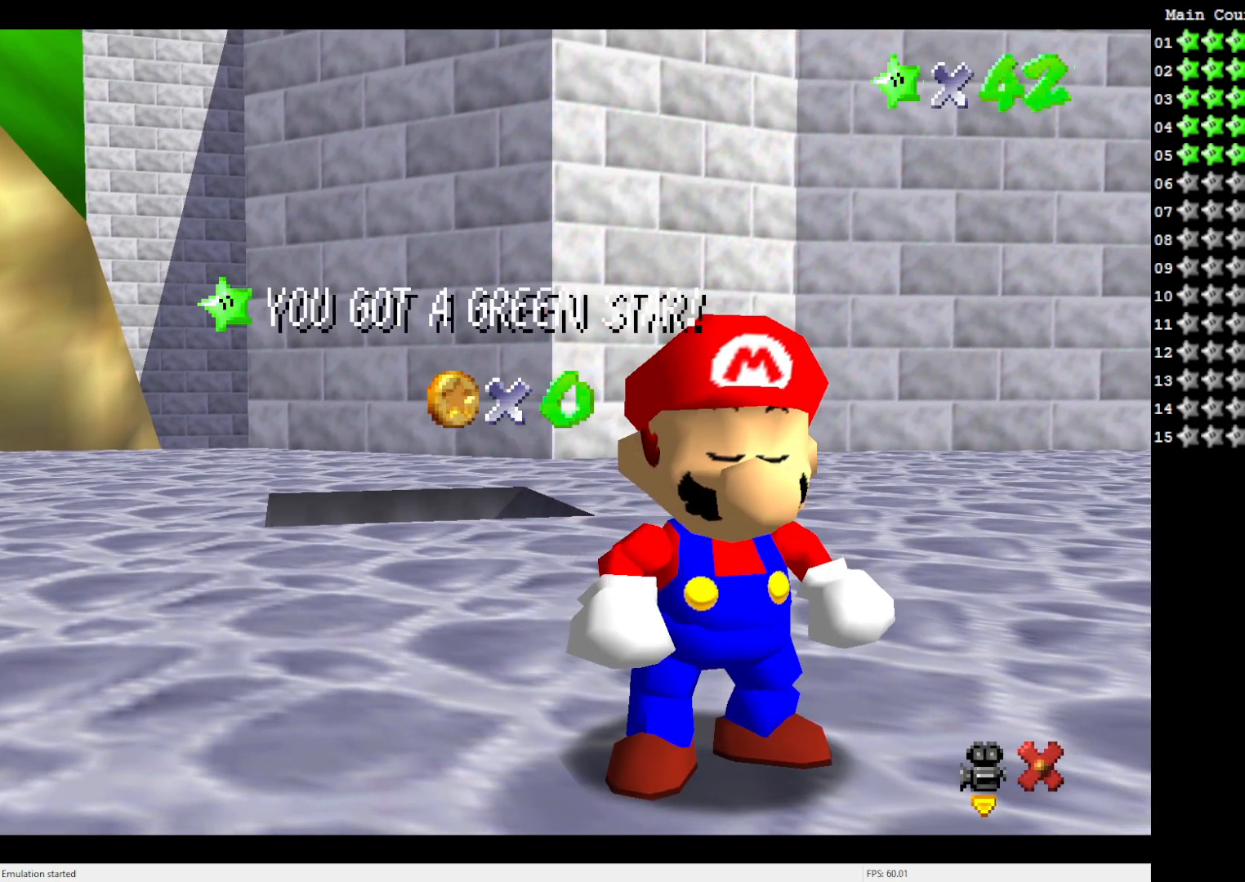
Gameplay with a controller (Nintendo layout); each line is a JSON object with the inputs held at the frame after it. "events" lists button and stick changes between this image and that frame as [ms after this image, input, new state], when the widget could be followed in between. Not read: L3 R3.
{"buttons": ["A"], "left_stick": "center", "events": [[500, "A", "down"]]}
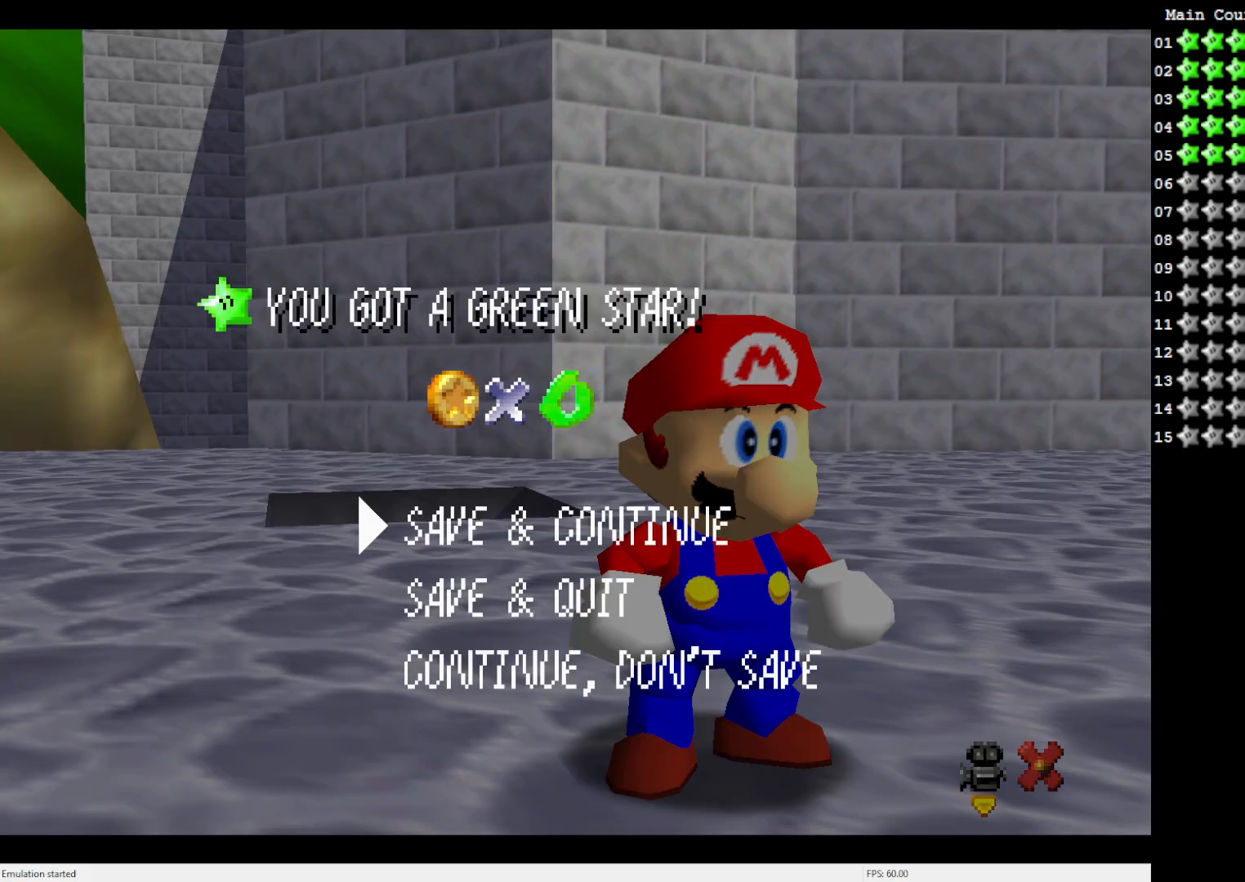
{"buttons": [], "left_stick": "up", "events": [[117, "A", "up"], [183, "left_stick", "up"]]}
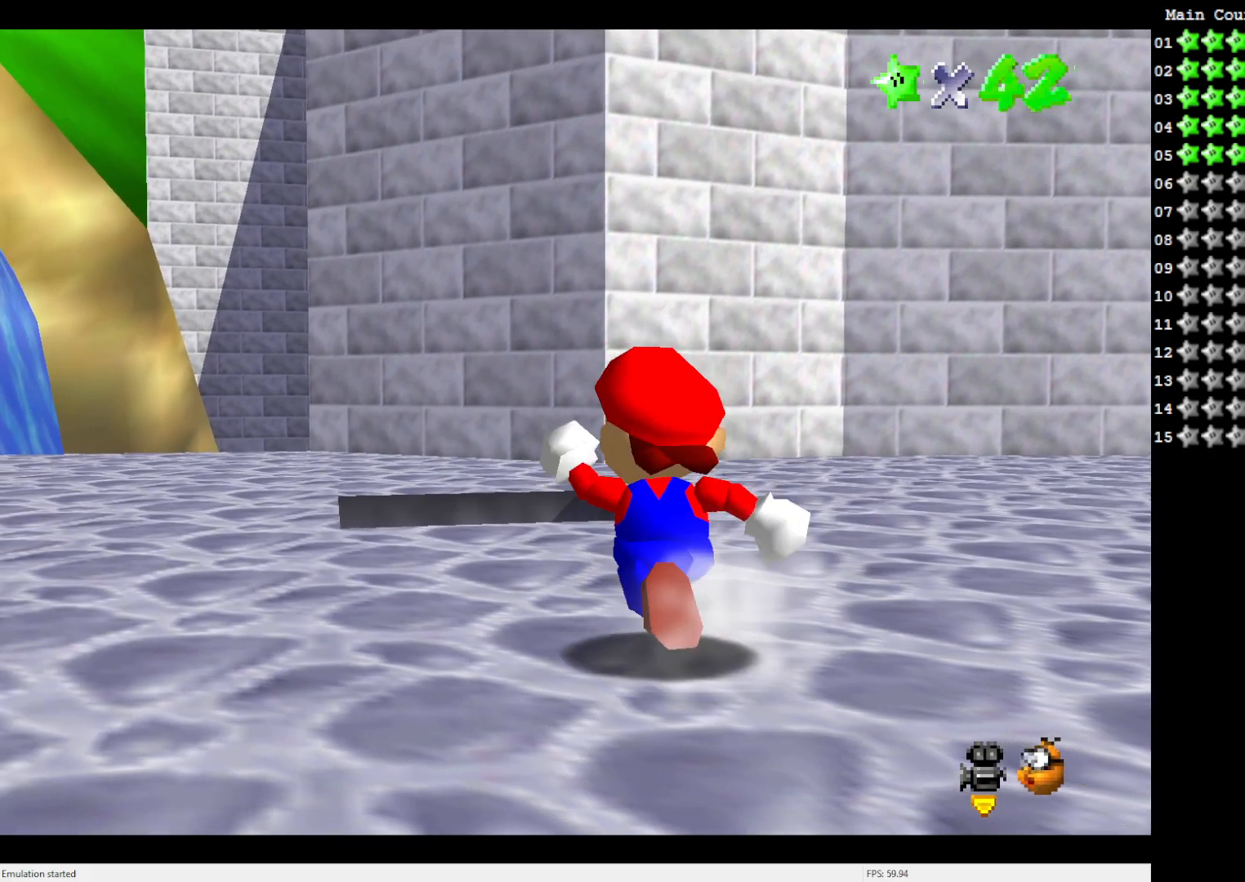
{"buttons": [], "left_stick": "up", "events": [[33, "Z", "down"], [67, "B", "down"], [150, "B", "up"], [183, "Z", "up"]]}
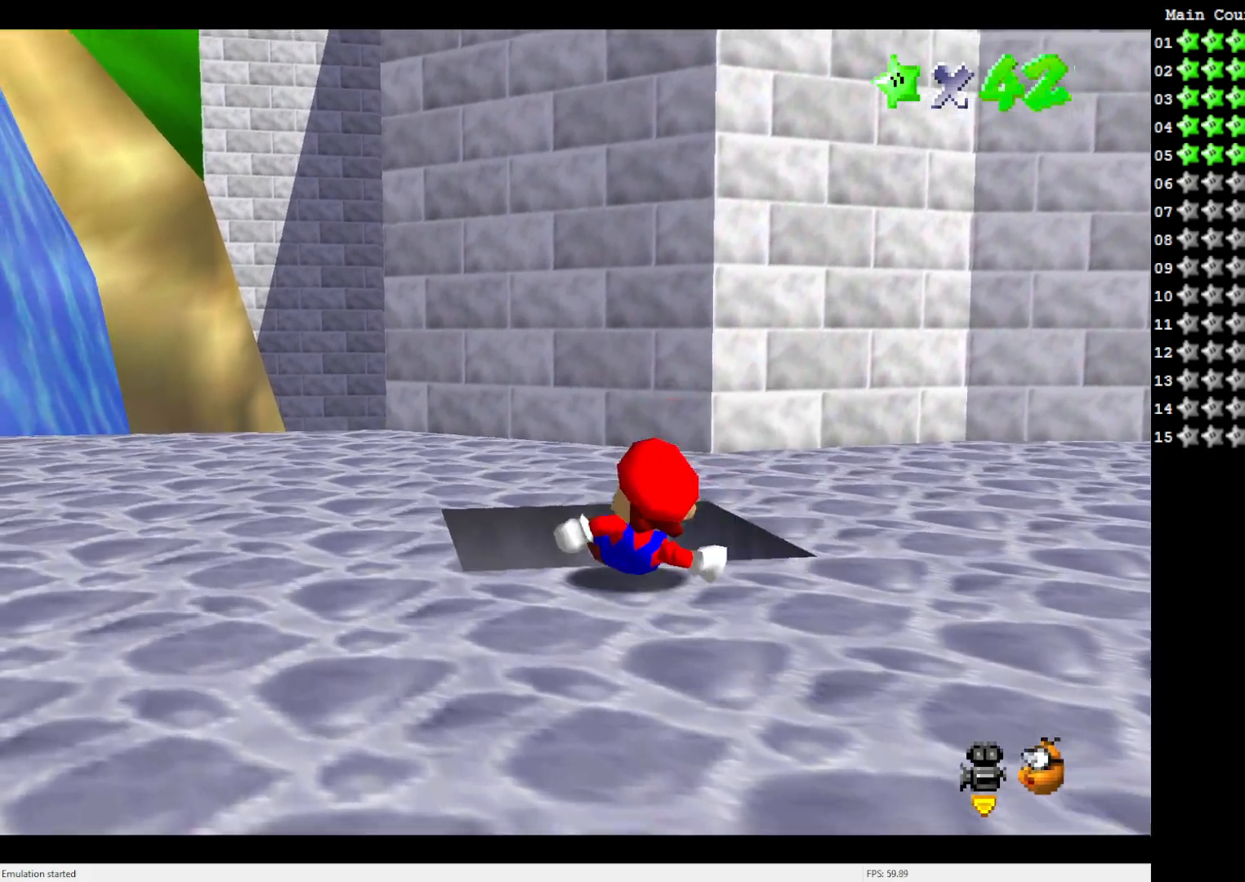
{"buttons": [], "left_stick": "down", "events": [[83, "left_stick", "center"], [183, "left_stick", "down"]]}
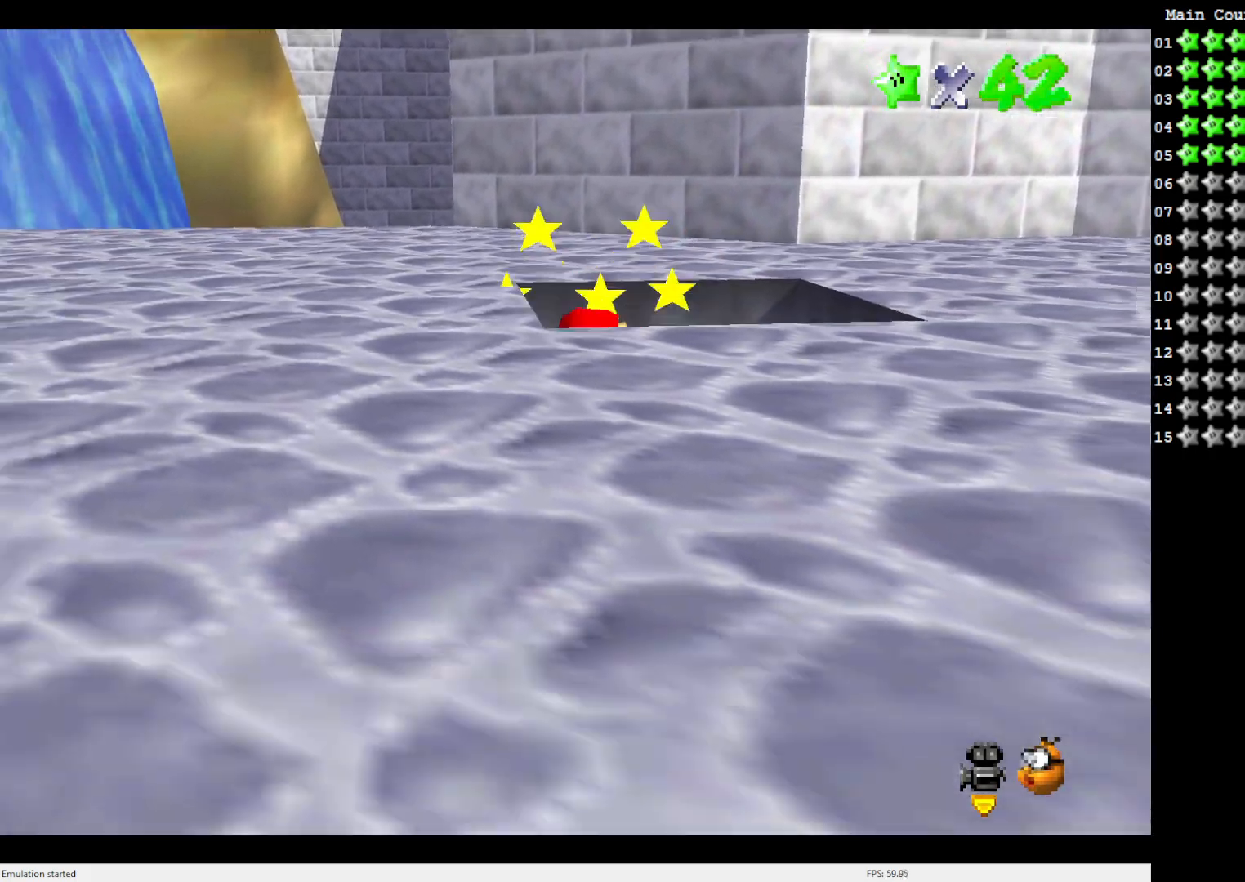
{"buttons": [], "left_stick": "center", "events": [[450, "left_stick", "center"]]}
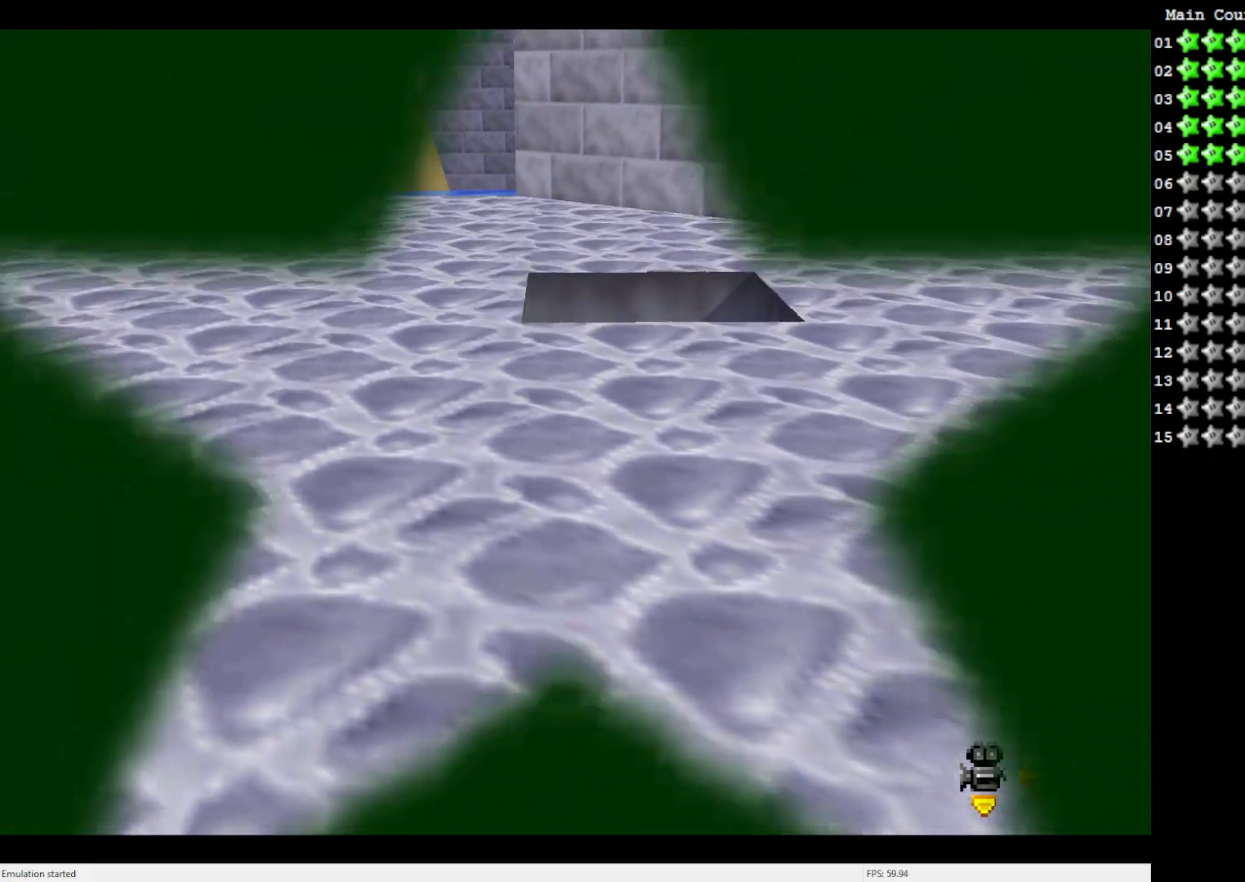
{"buttons": [], "left_stick": "center", "events": []}
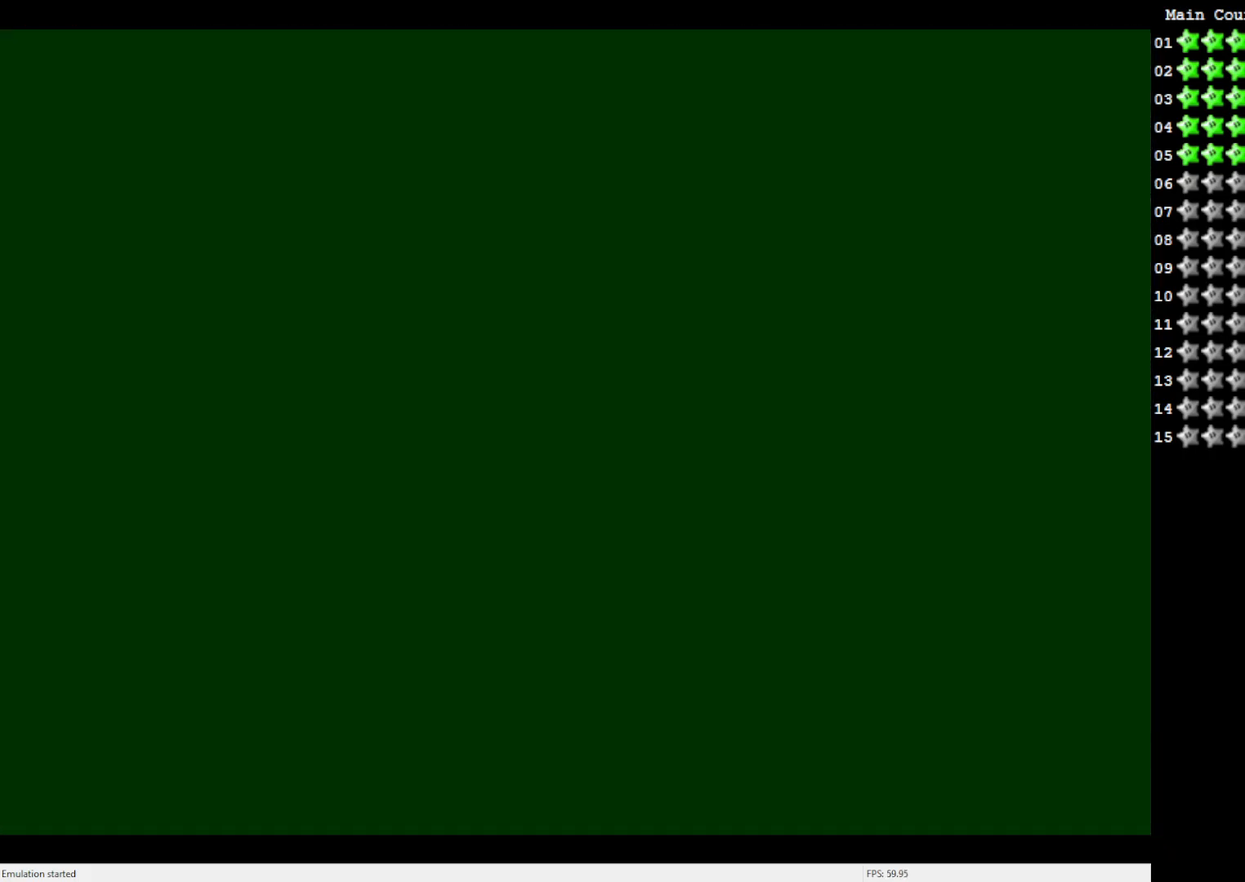
{"buttons": ["C_LEFT"], "left_stick": "center", "events": [[467, "C_LEFT", "down"]]}
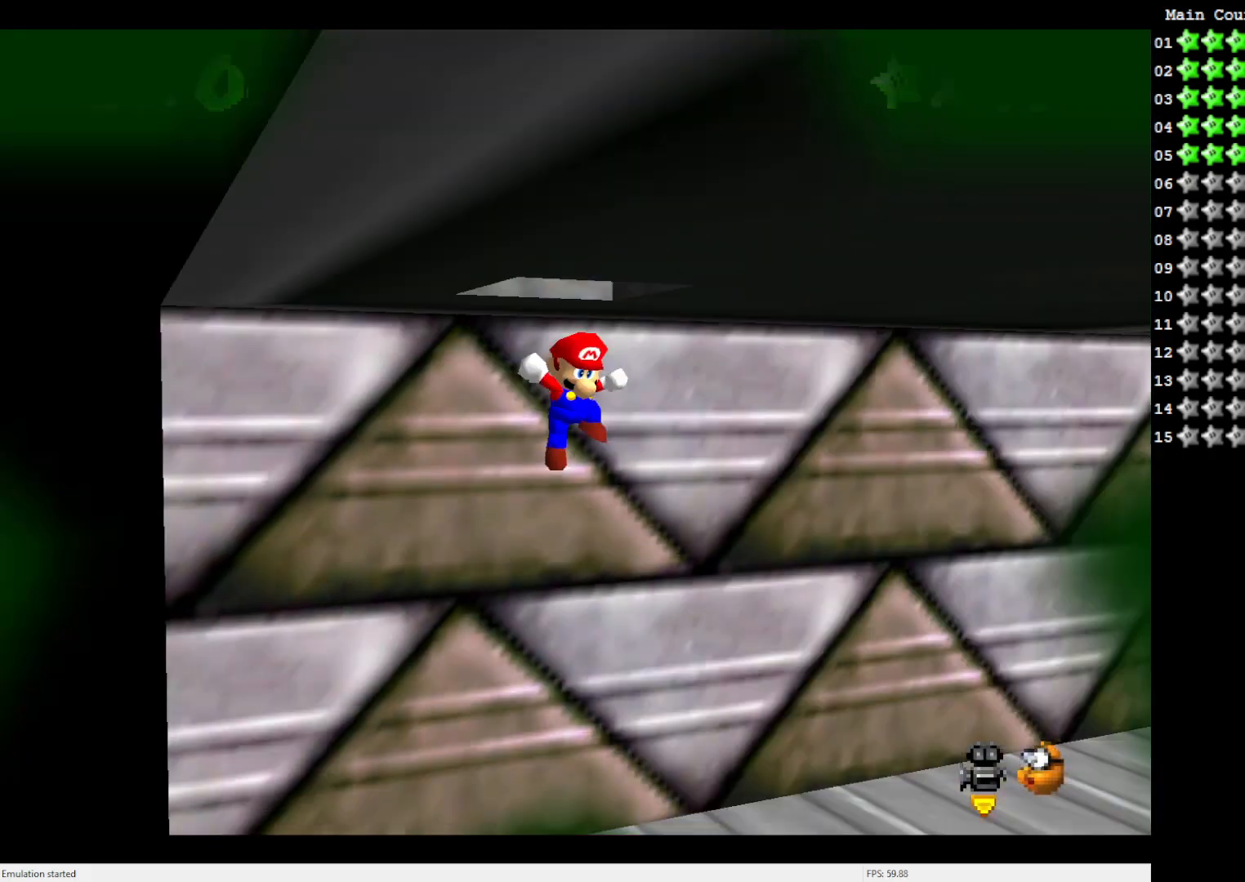
{"buttons": [], "left_stick": "center", "events": [[67, "C_LEFT", "up"], [183, "C_LEFT", "down"], [267, "C_LEFT", "up"], [367, "C_LEFT", "down"], [433, "C_LEFT", "up"]]}
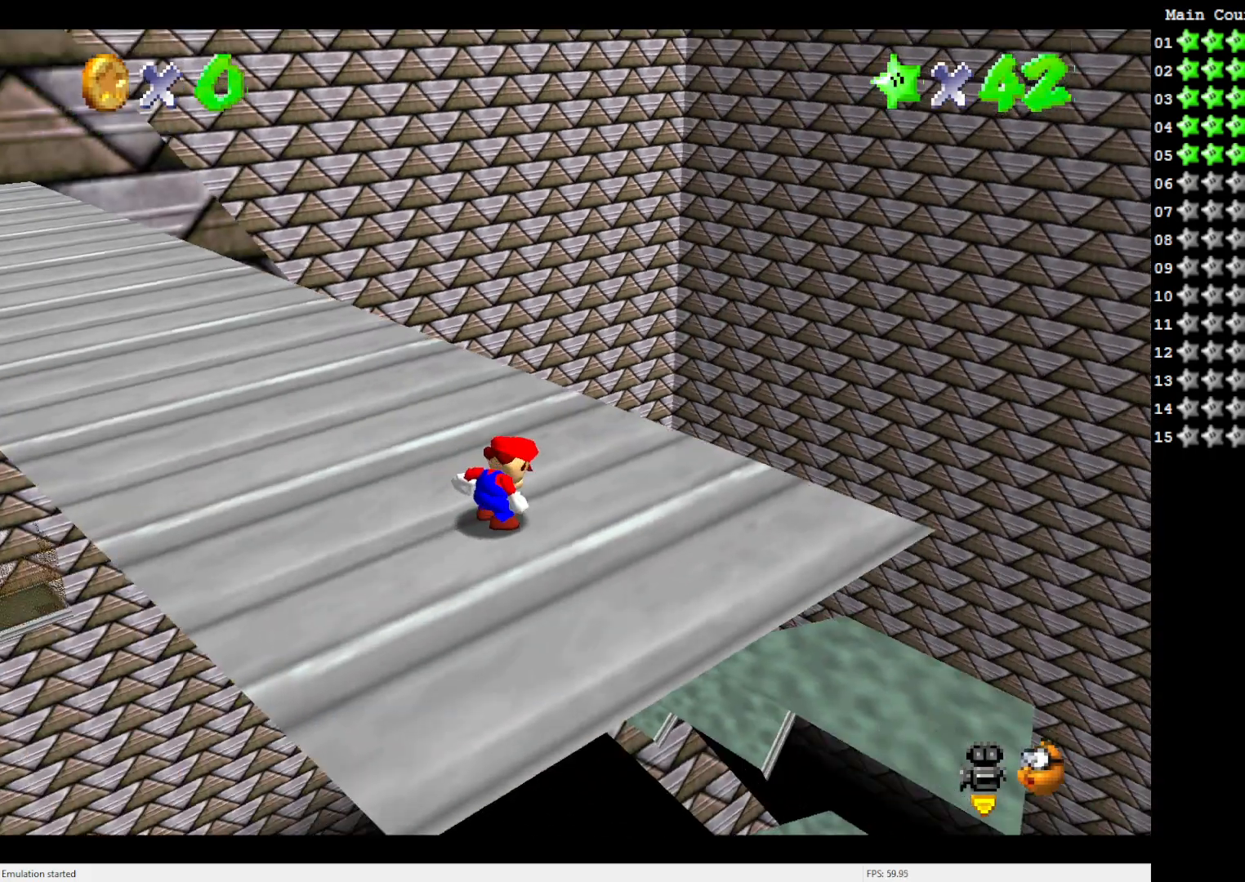
{"buttons": [], "left_stick": "up-right", "events": [[67, "left_stick", "right"], [500, "left_stick", "up-right"]]}
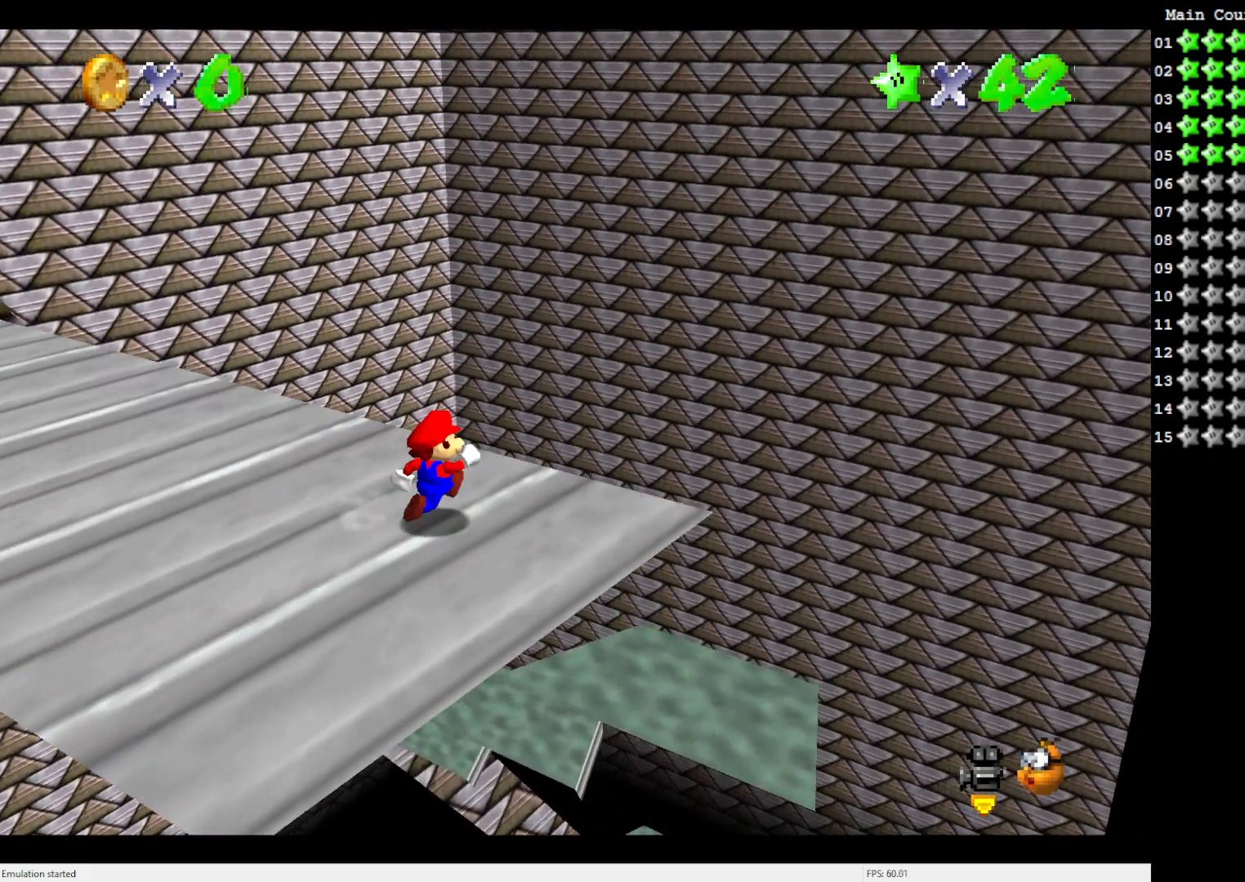
{"buttons": [], "left_stick": "up-right", "events": []}
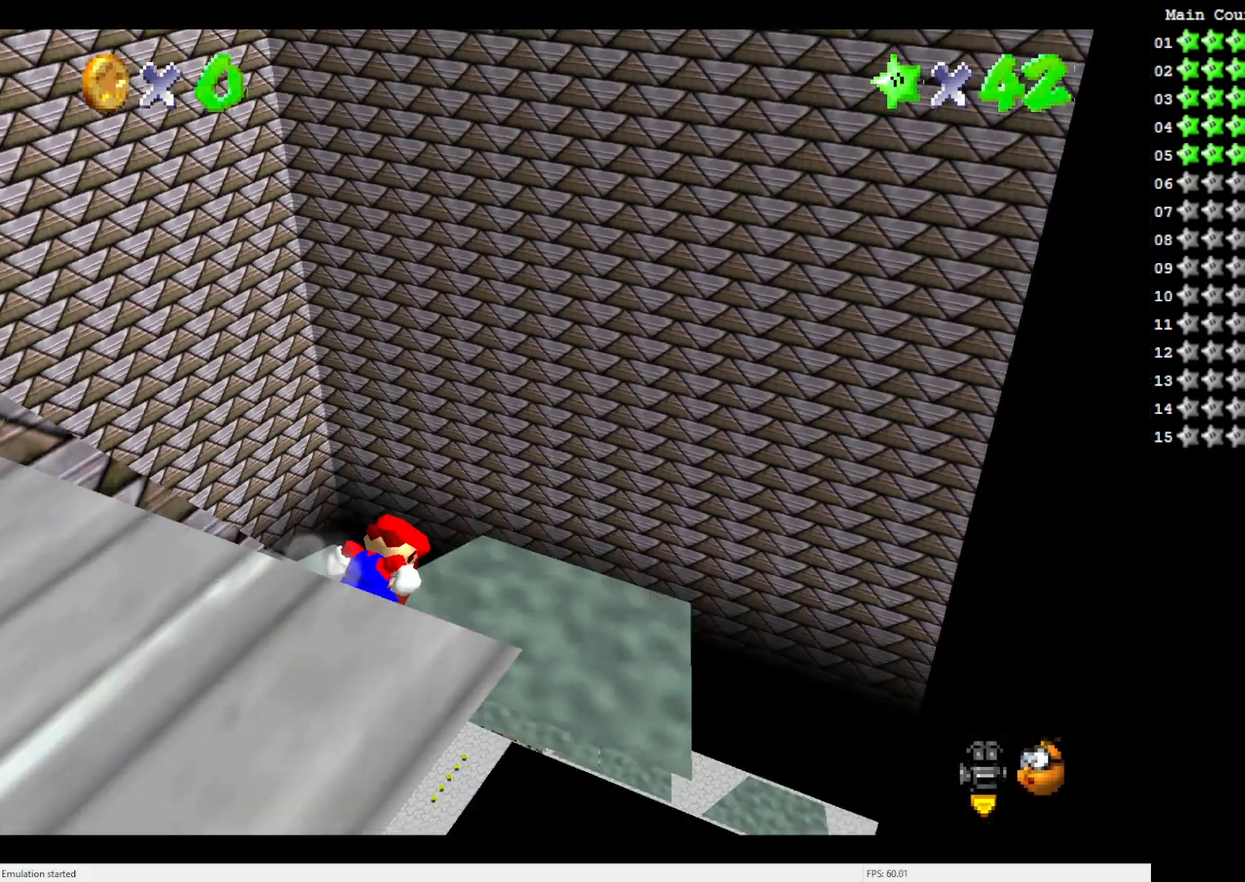
{"buttons": [], "left_stick": "up-right", "events": []}
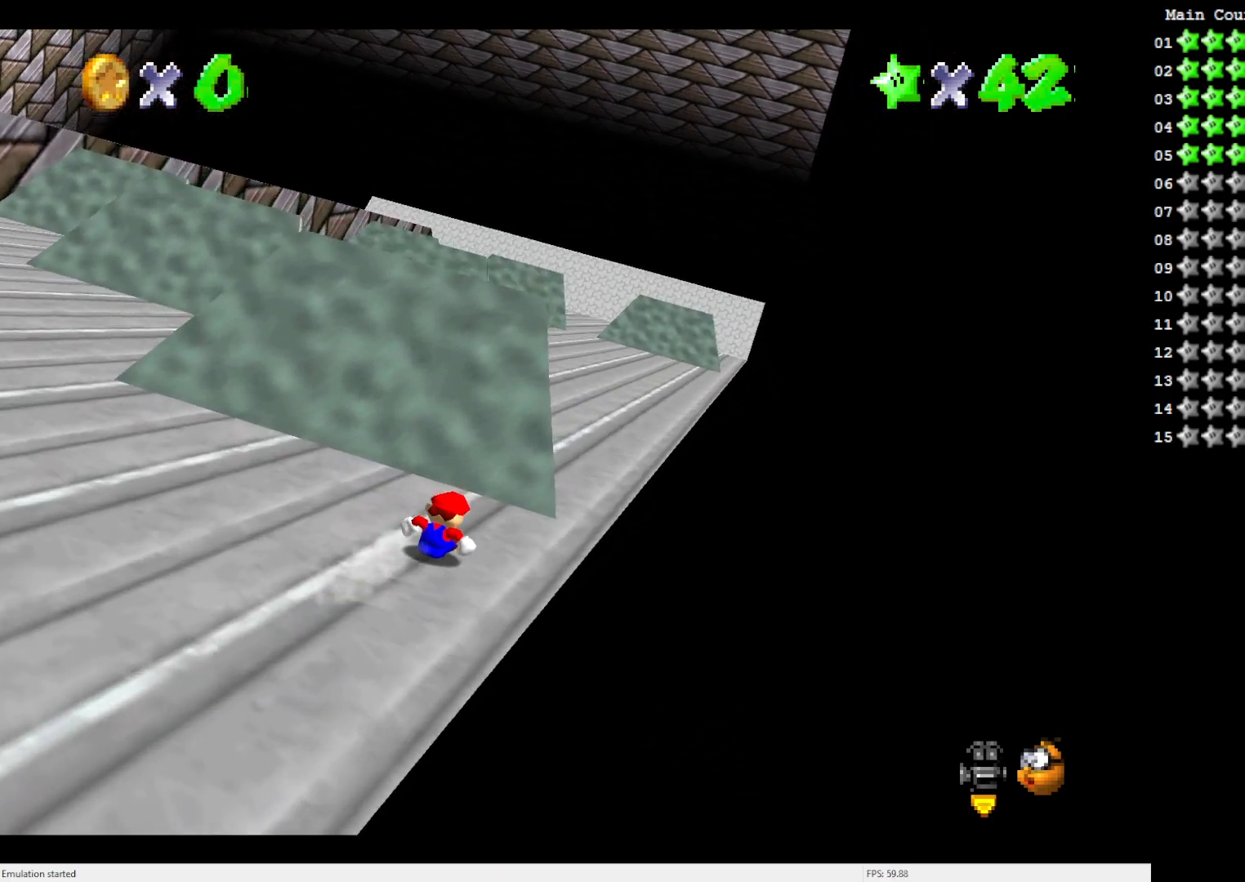
{"buttons": [], "left_stick": "up-right", "events": []}
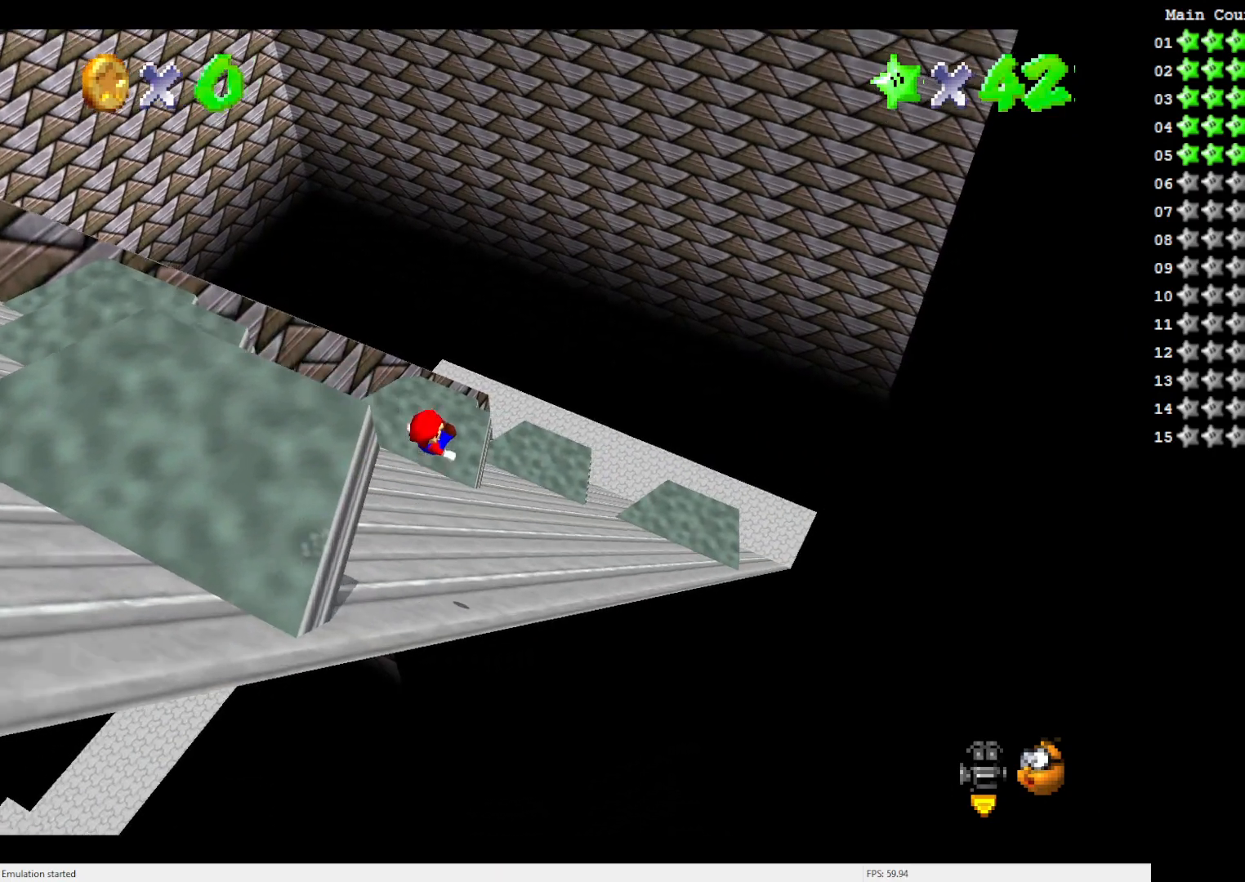
{"buttons": [], "left_stick": "up-right", "events": []}
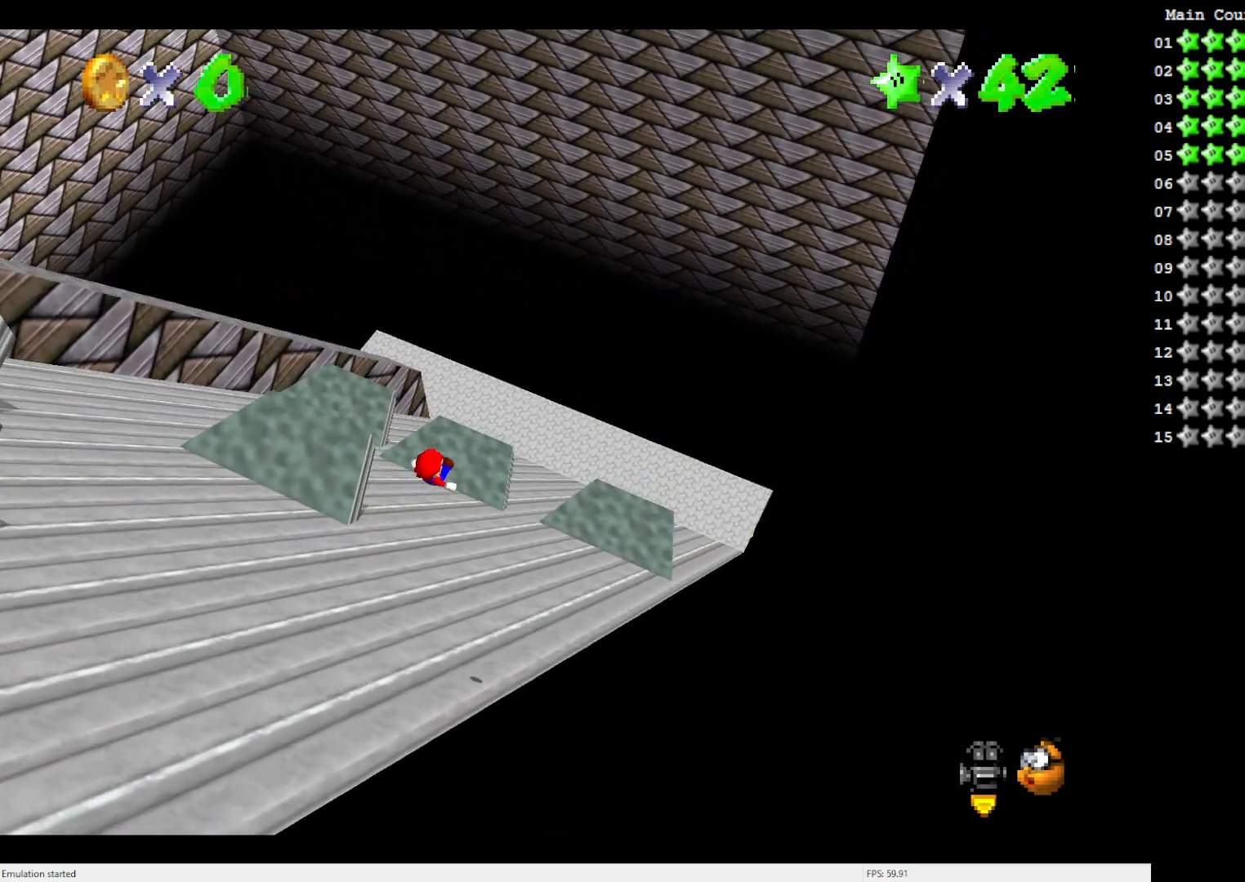
{"buttons": [], "left_stick": "up-right", "events": []}
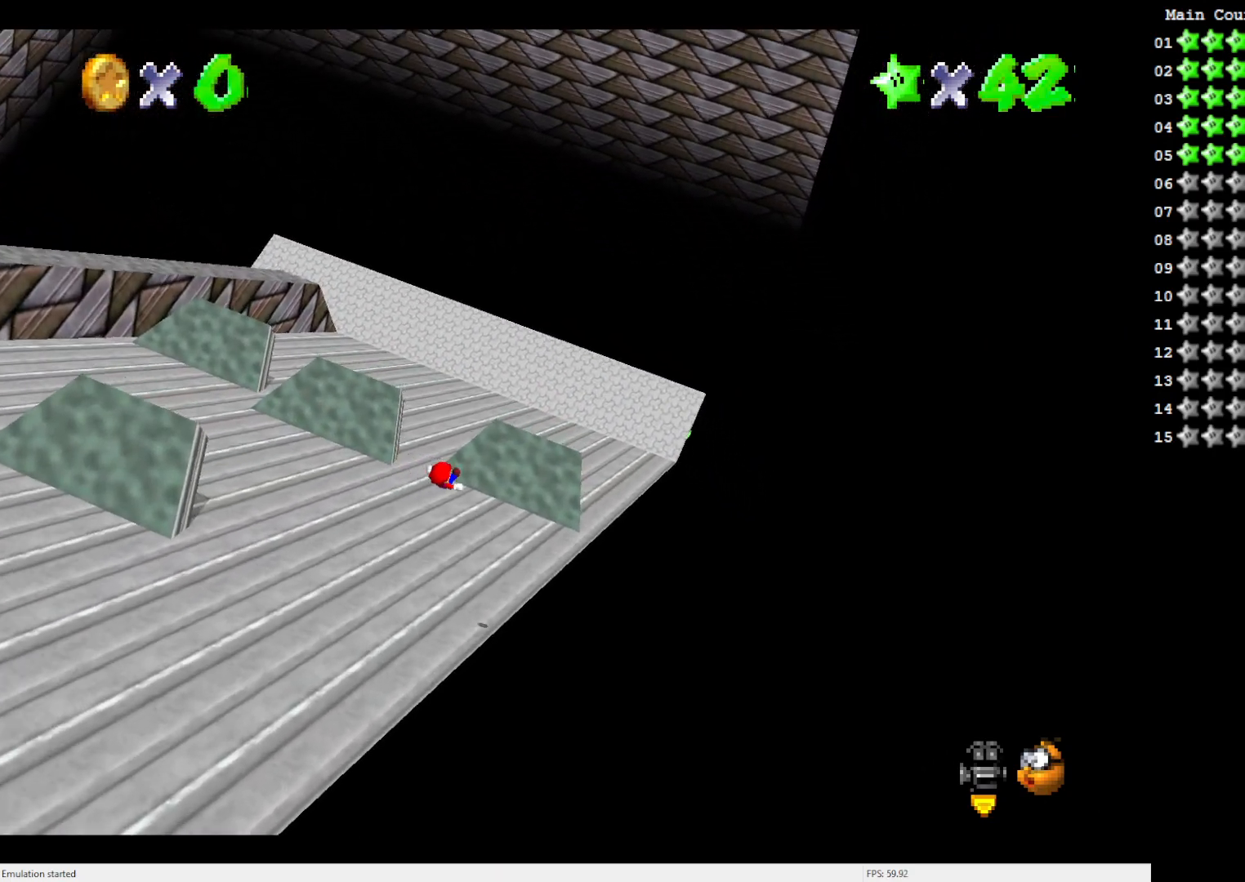
{"buttons": [], "left_stick": "up-right", "events": []}
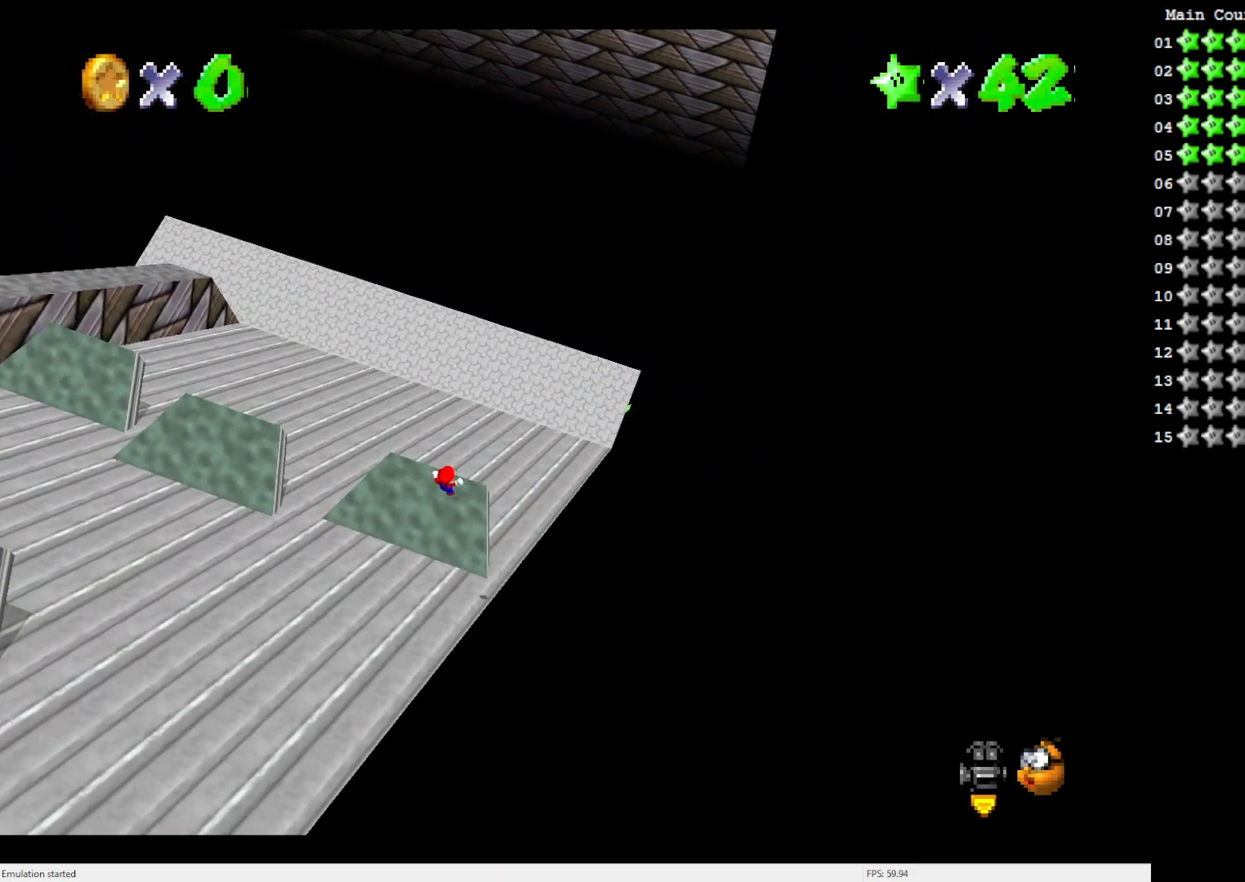
{"buttons": [], "left_stick": "up-right", "events": [[350, "C_RIGHT", "down"], [500, "C_RIGHT", "up"]]}
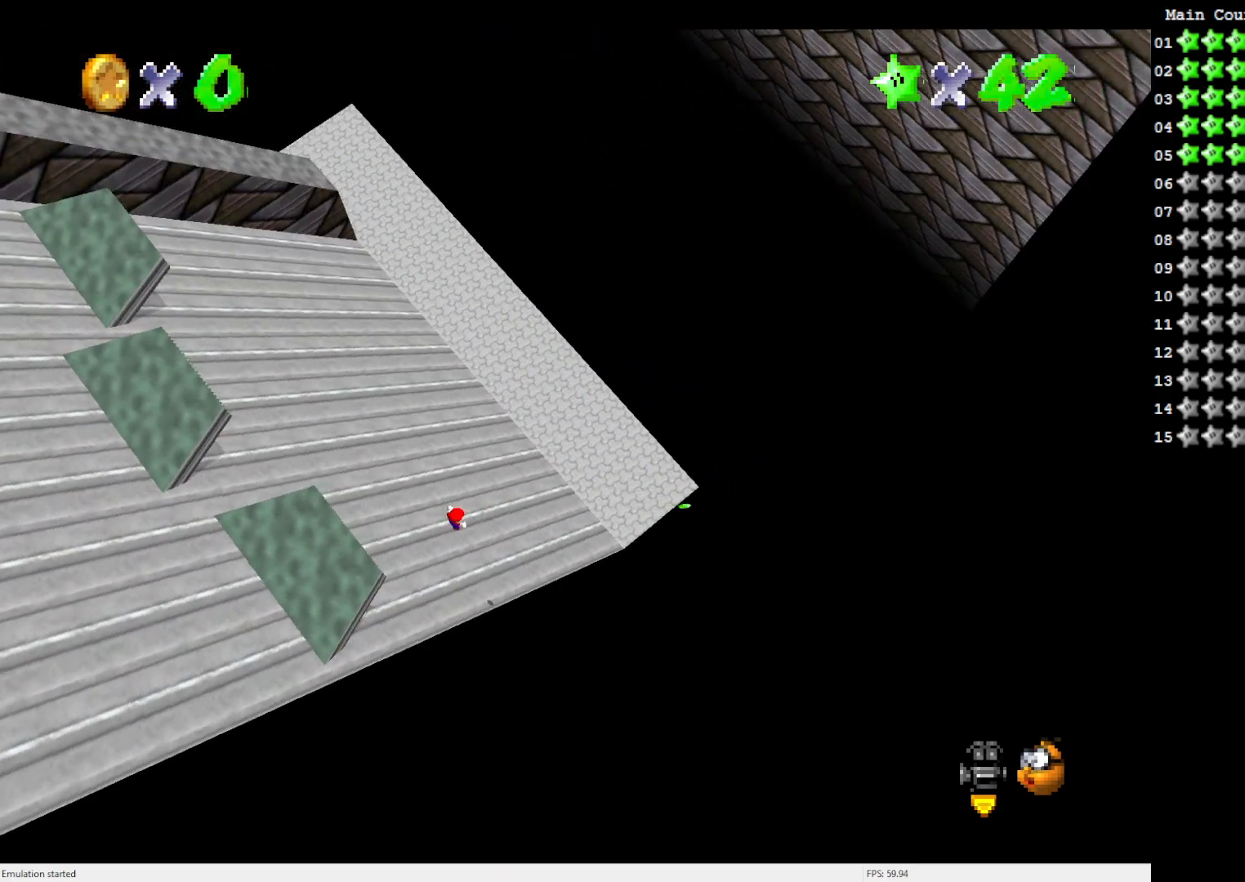
{"buttons": [], "left_stick": "up-right", "events": []}
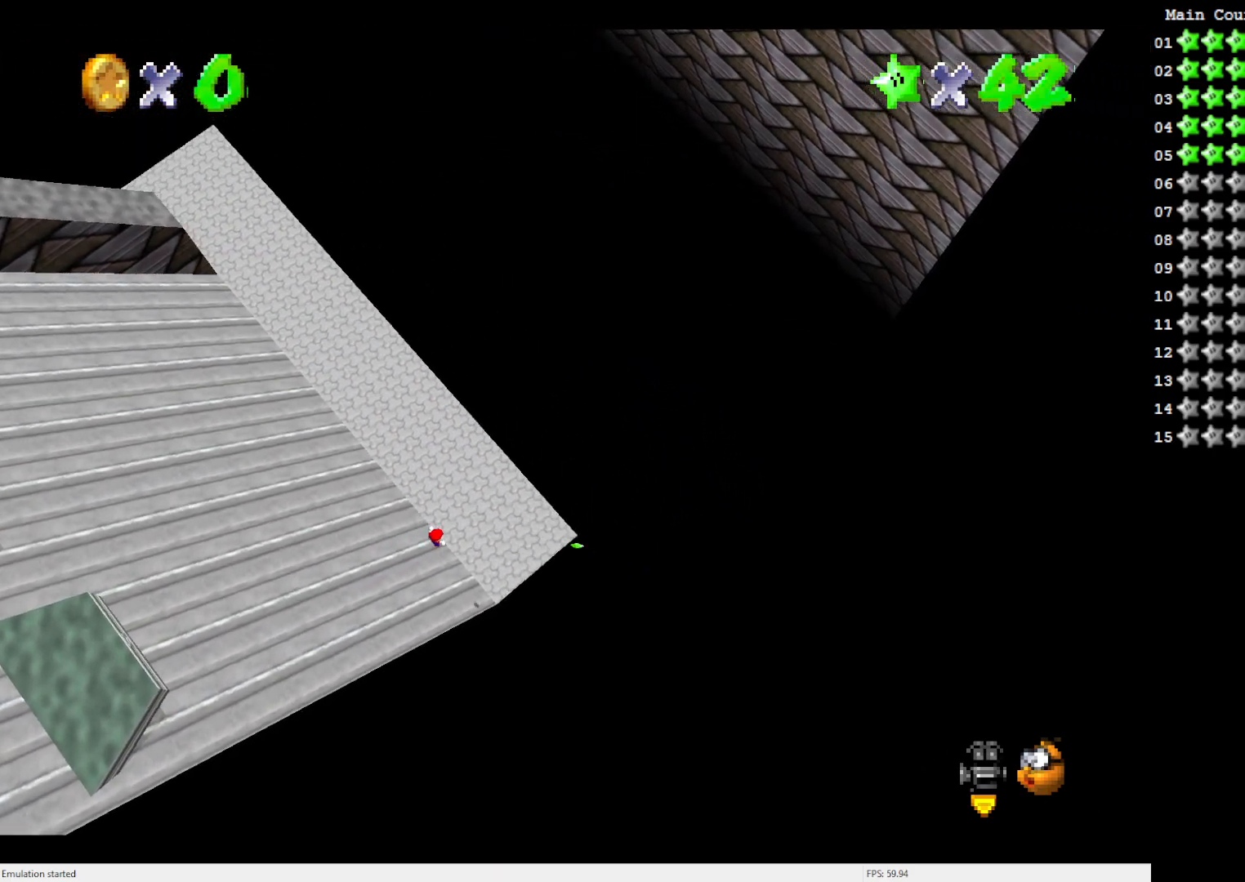
{"buttons": [], "left_stick": "up-right", "events": [[133, "left_stick", "right"], [300, "left_stick", "up-right"]]}
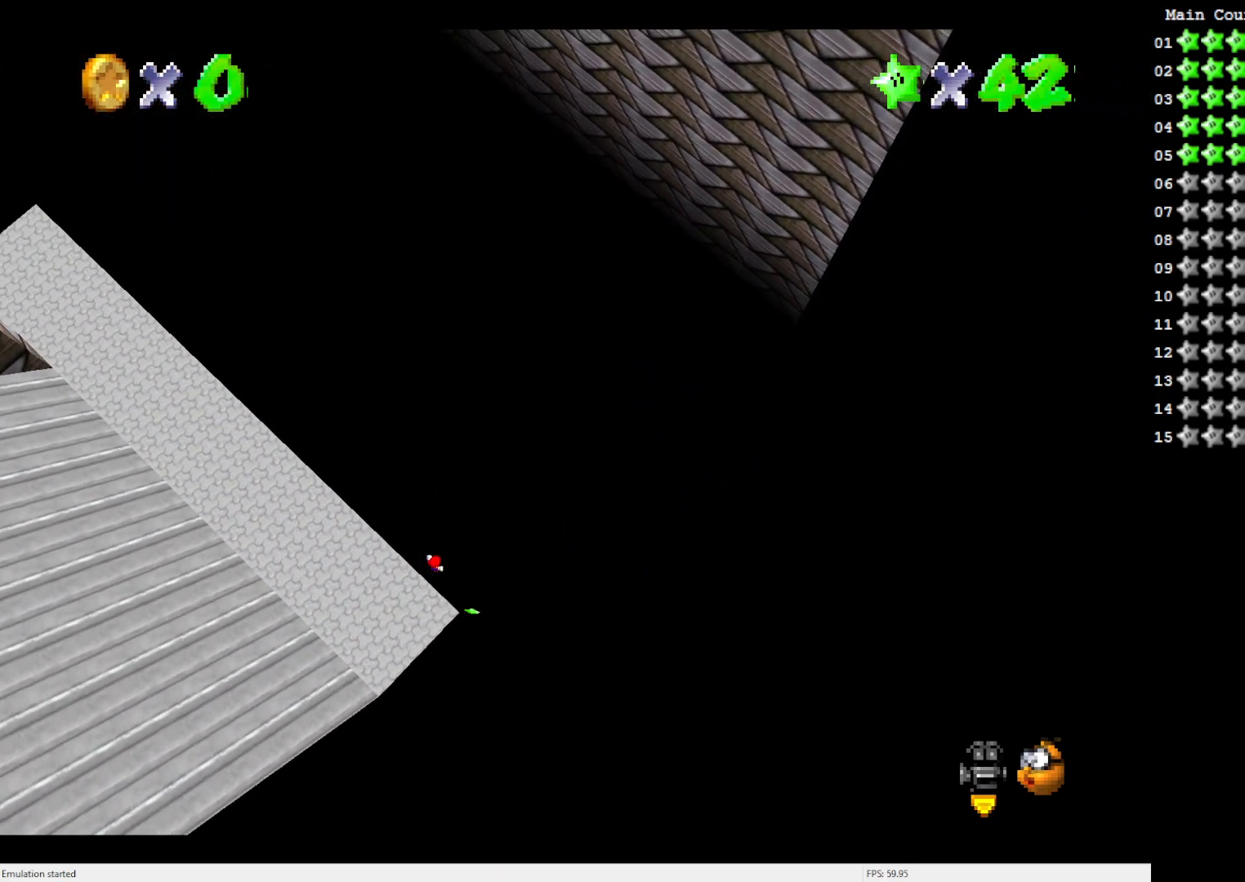
{"buttons": ["Z"], "left_stick": "center", "events": [[67, "Z", "down"], [133, "left_stick", "center"]]}
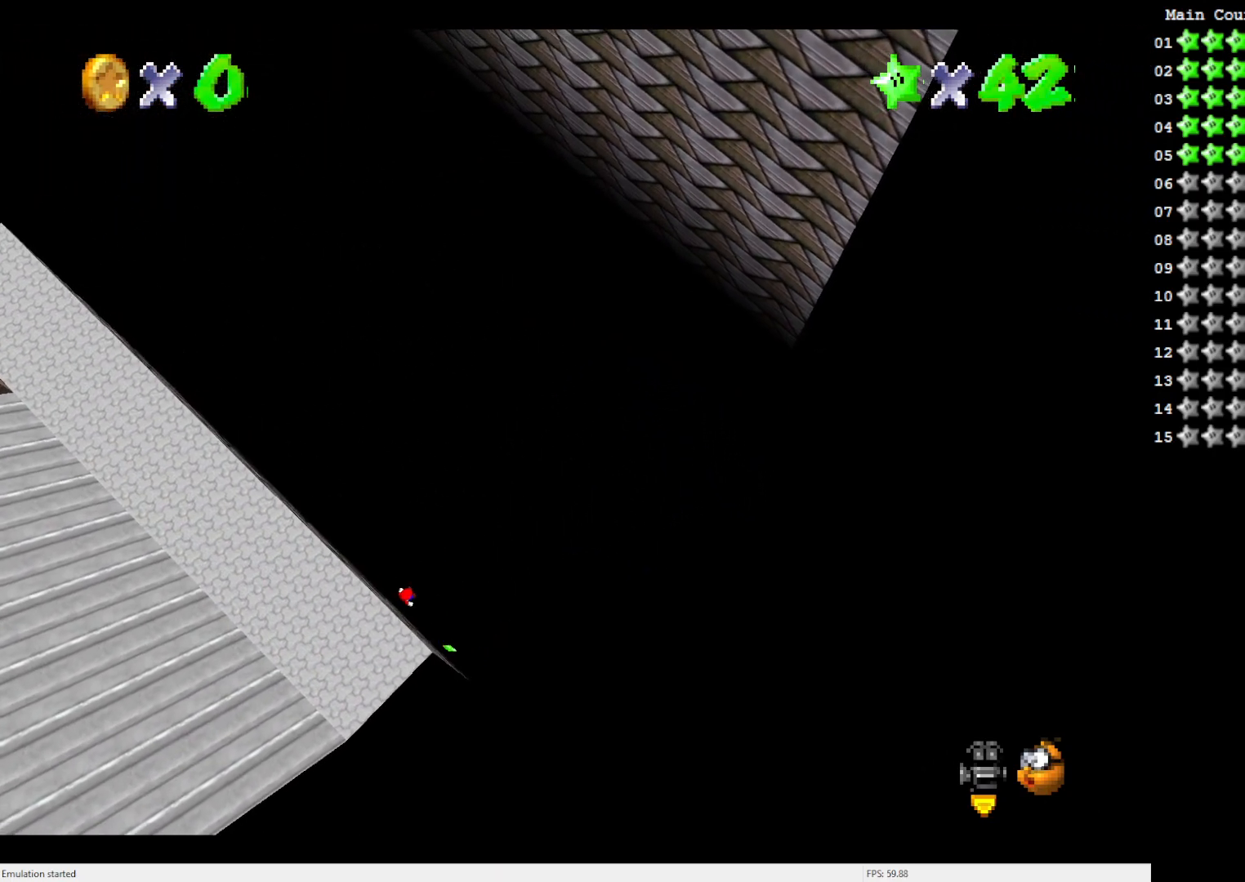
{"buttons": ["Z"], "left_stick": "center", "events": []}
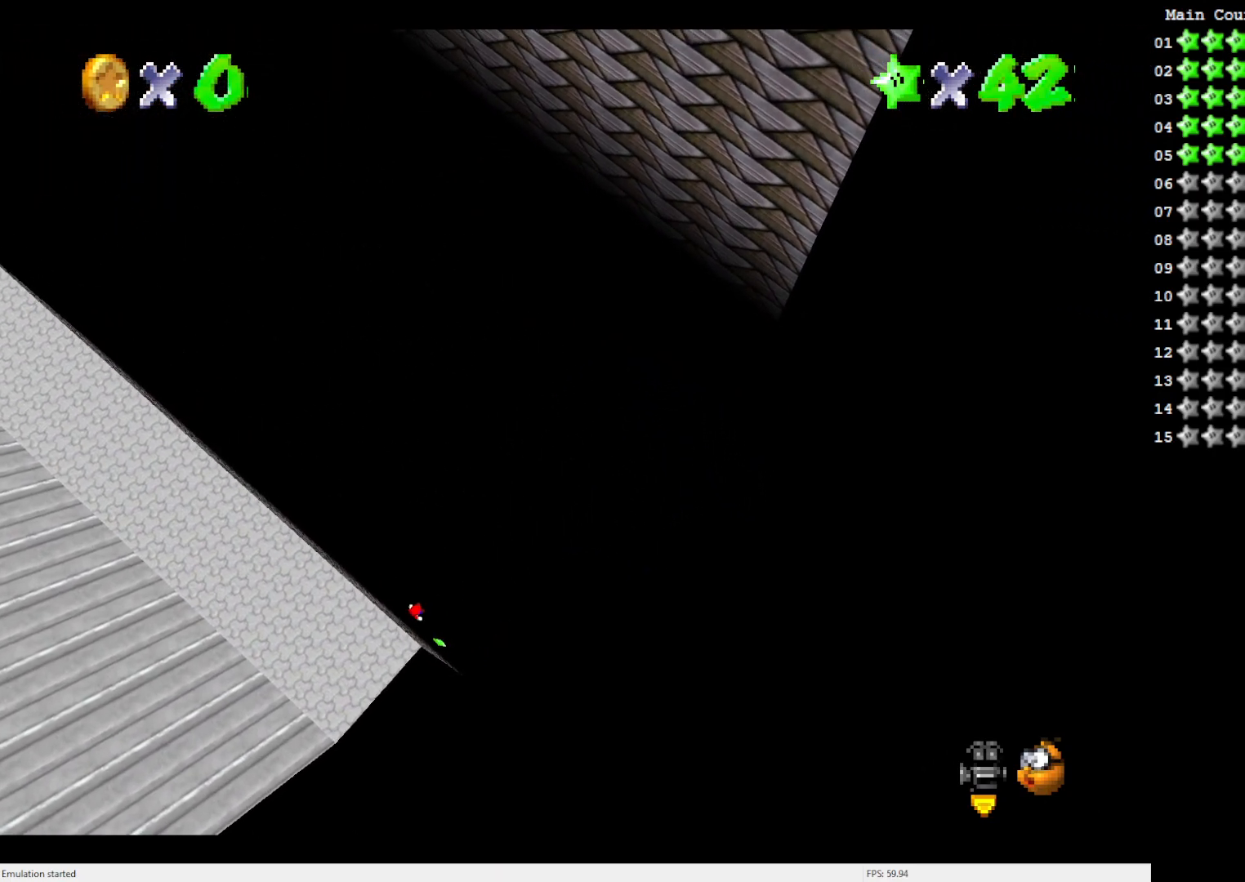
{"buttons": ["Z"], "left_stick": "center", "events": []}
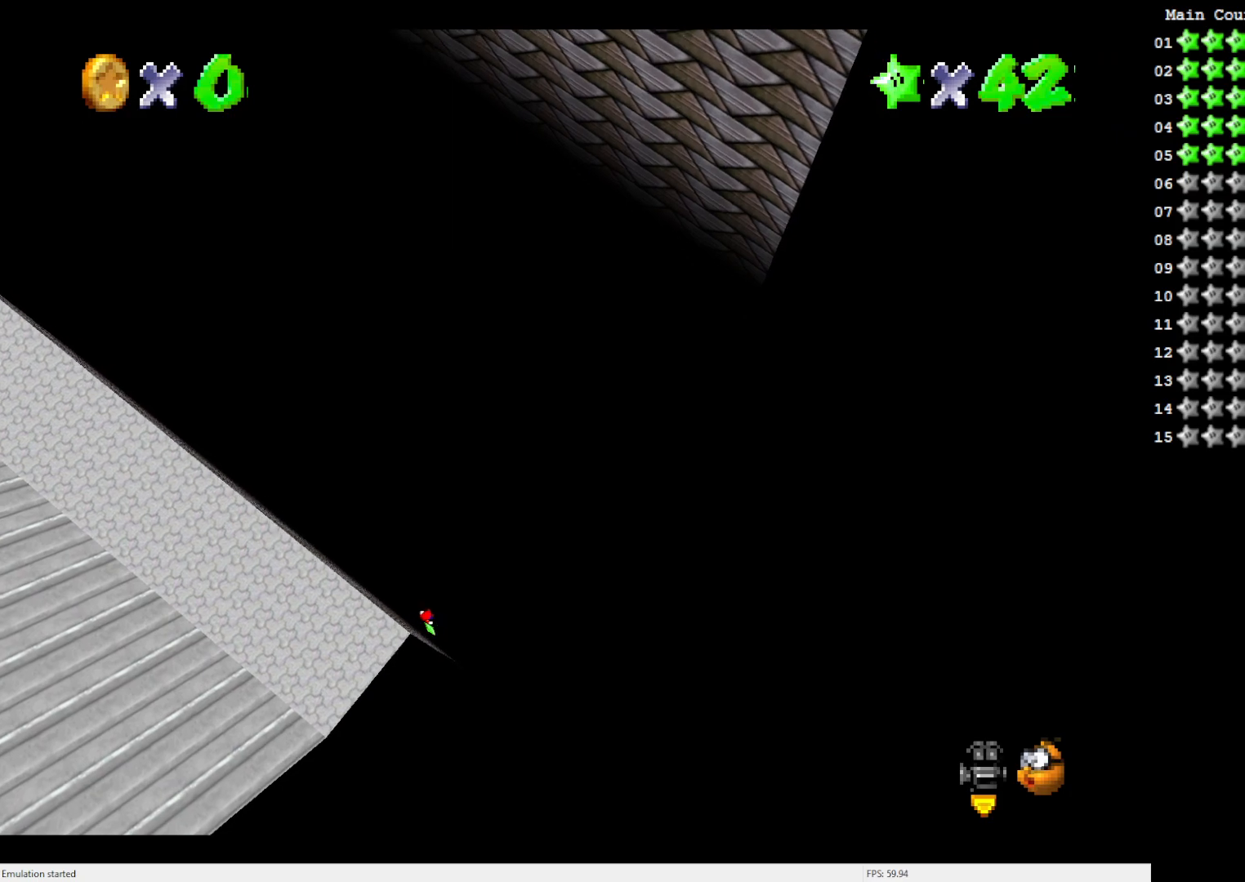
{"buttons": ["Z"], "left_stick": "center", "events": []}
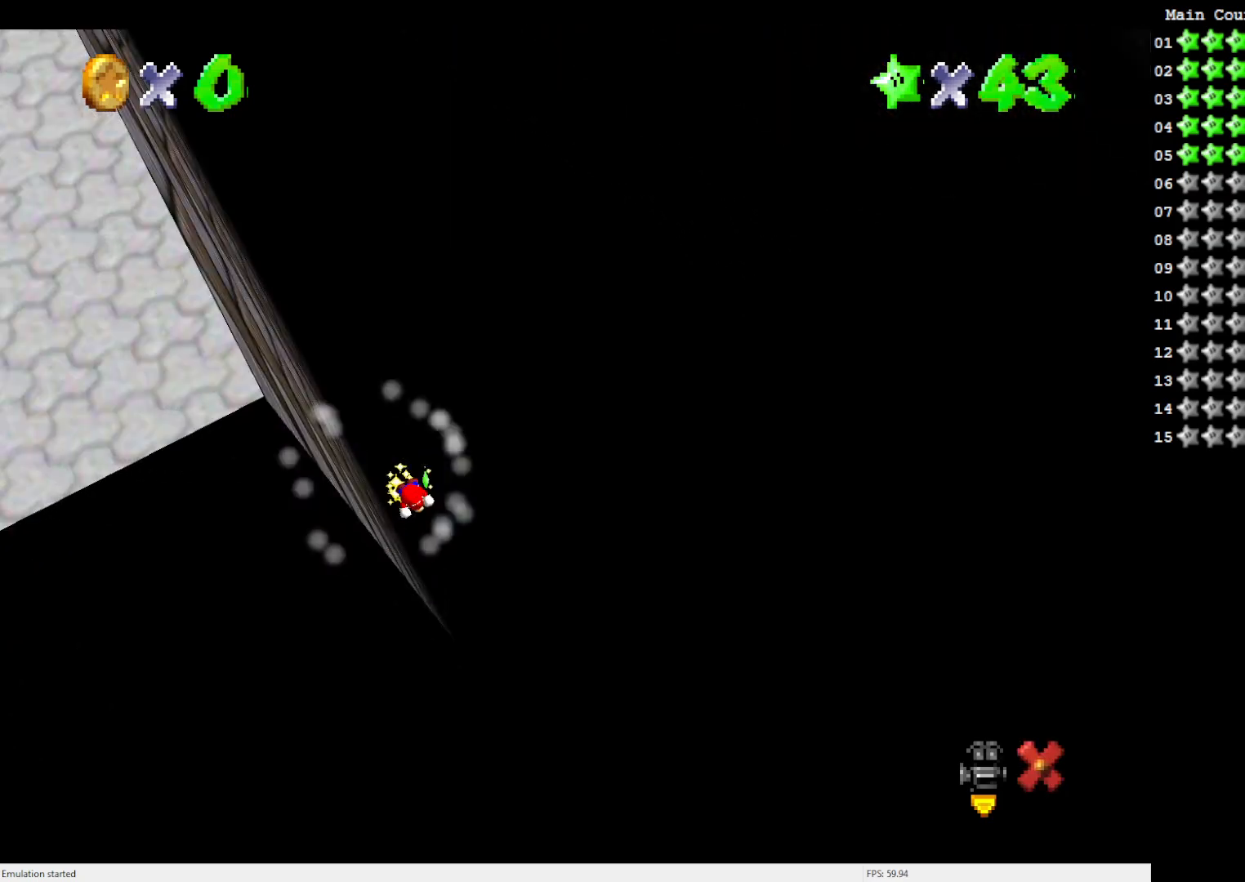
{"buttons": [], "left_stick": "center", "events": [[250, "Z", "up"]]}